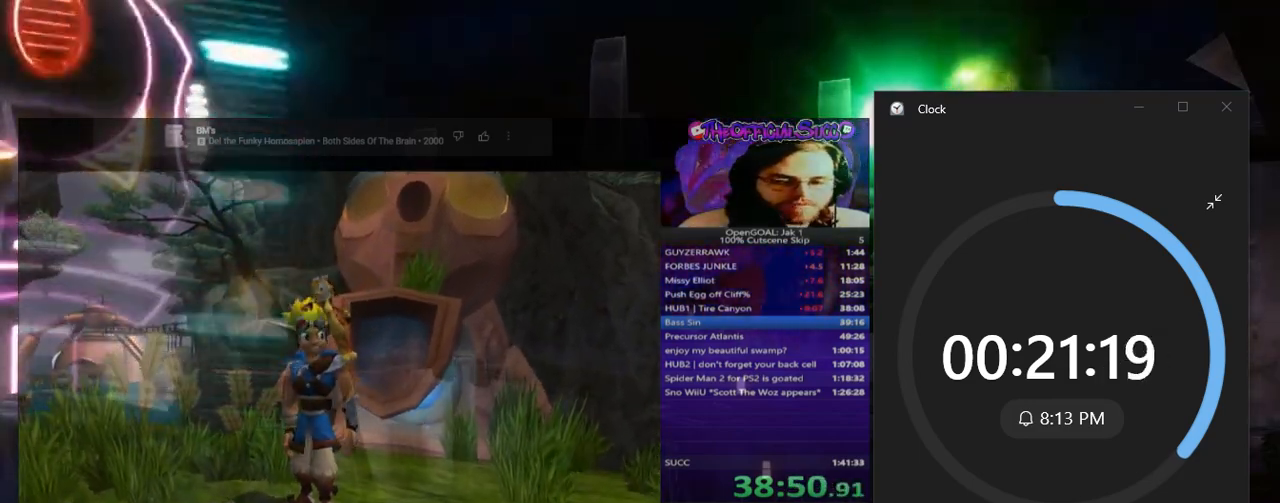
Gameplay with a controller (PlayStation layout); each line is a JSON object with the inputs held at the frame after it. "events" lists button and stick changes between this image and that frame as [ms after this image, input, new state], when the widget could be followed in between. Not read: CIRCLE L3 R3.
{"buttons": ["L1"], "left_stick": "down-left", "right_stick": "center", "events": [[33, "left_stick", "down-left"], [433, "L1", "down"]]}
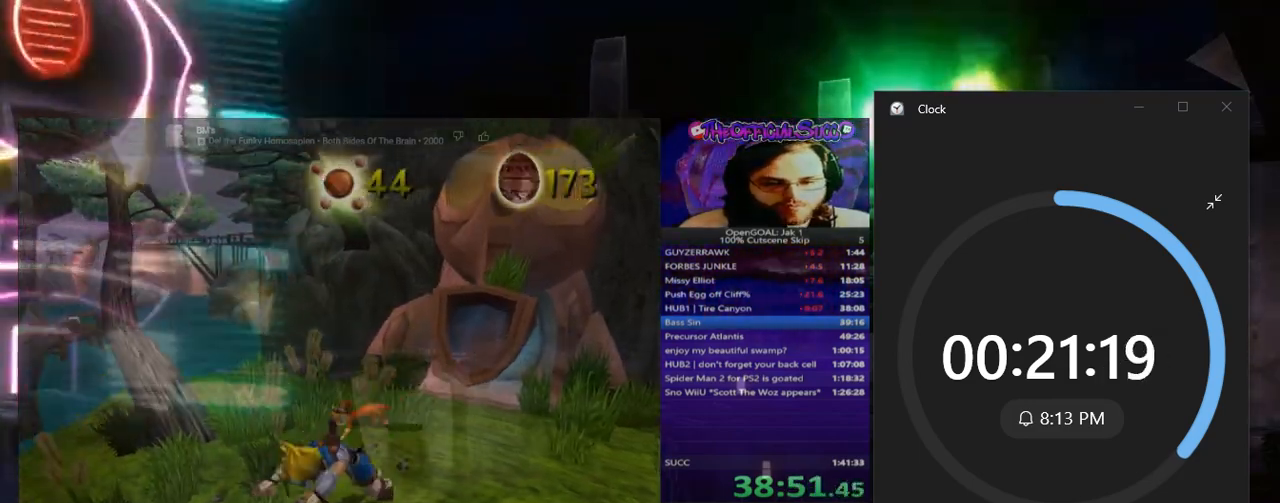
{"buttons": [], "left_stick": "center", "right_stick": "center", "events": [[117, "CROSS", "down"], [117, "L1", "up"], [317, "CROSS", "up"], [367, "left_stick", "center"]]}
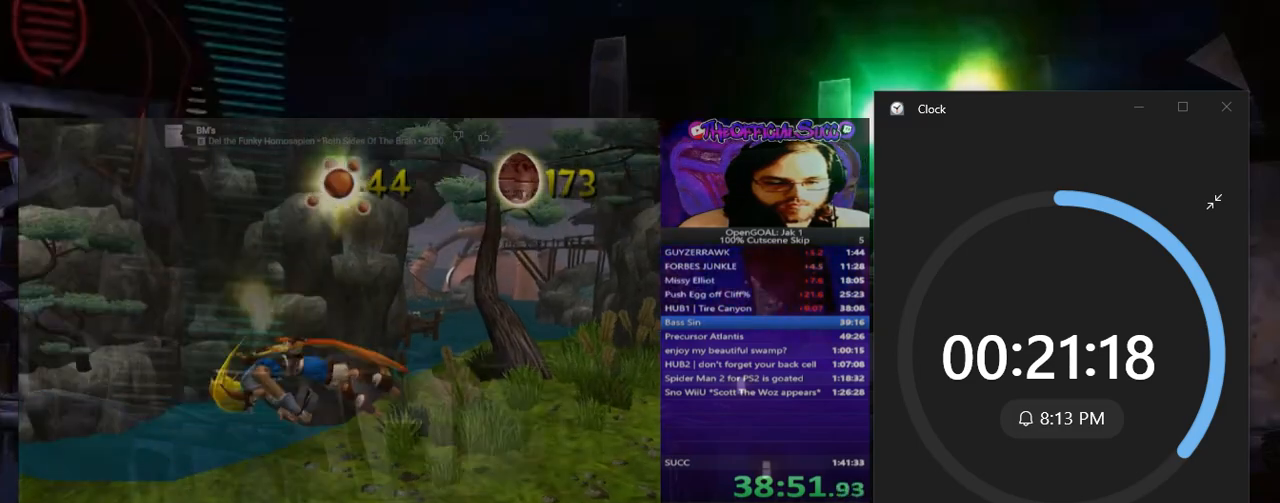
{"buttons": [], "left_stick": "up", "right_stick": "center", "events": [[16, "right_stick", "right"], [33, "left_stick", "left"], [200, "left_stick", "up-left"], [317, "right_stick", "center"], [333, "left_stick", "up"]]}
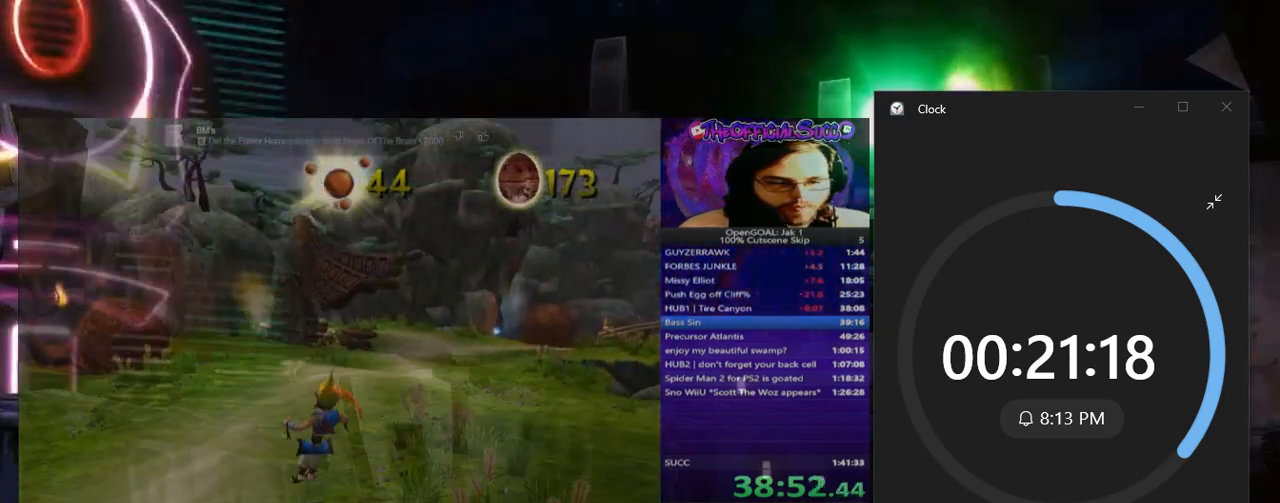
{"buttons": ["SQUARE"], "left_stick": "up", "right_stick": "center", "events": [[117, "SQUARE", "down"]]}
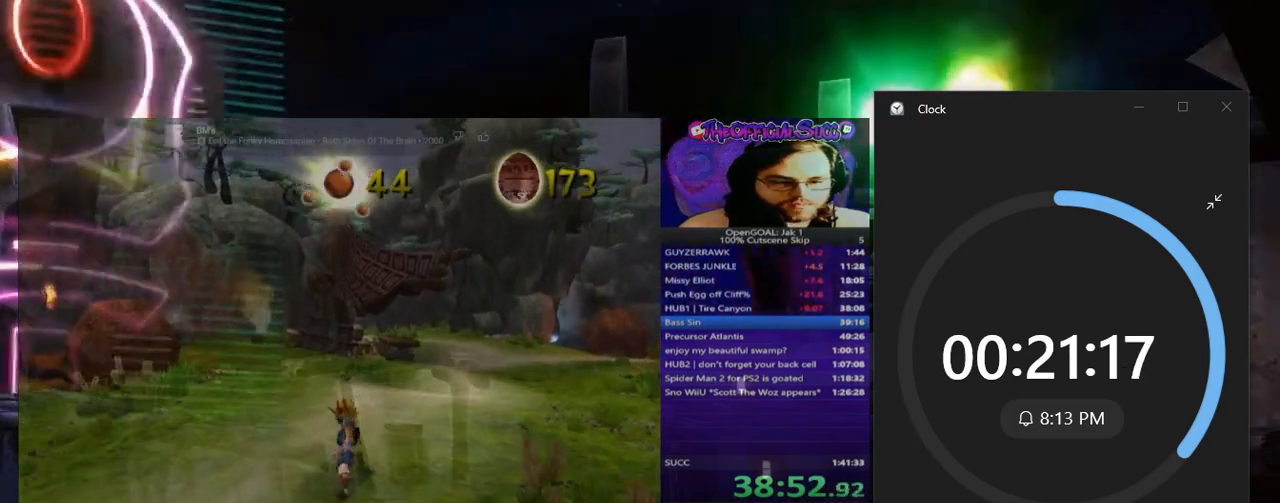
{"buttons": ["CROSS"], "left_stick": "up", "right_stick": "down-left", "events": [[33, "SQUARE", "up"], [50, "L1", "down"], [200, "L1", "up"], [217, "CROSS", "down"], [450, "right_stick", "down-left"]]}
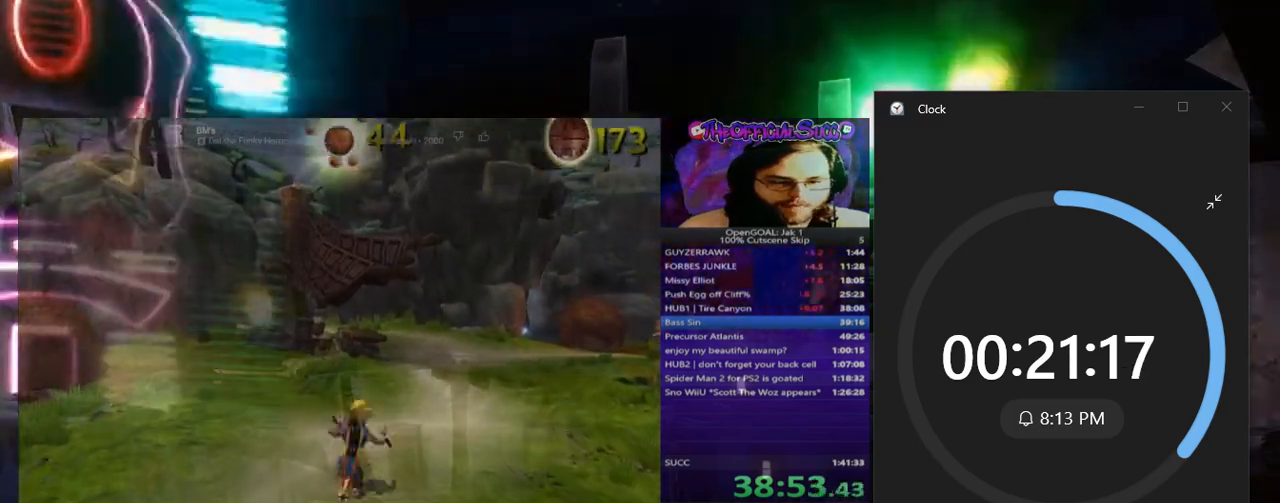
{"buttons": [], "left_stick": "up", "right_stick": "center", "events": [[467, "CROSS", "up"], [467, "right_stick", "center"]]}
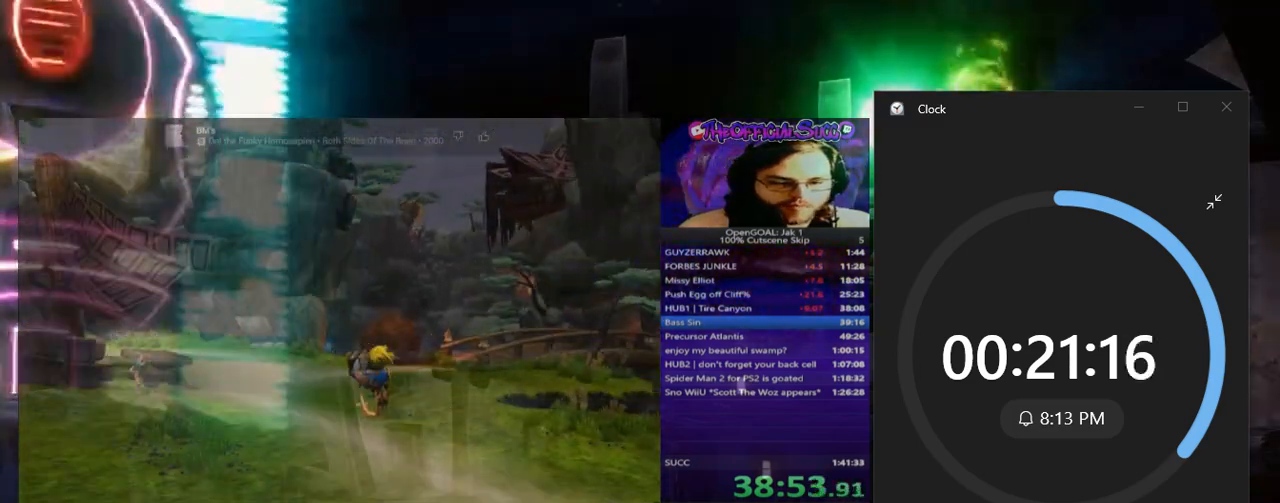
{"buttons": ["CROSS"], "left_stick": "up", "right_stick": "center", "events": [[250, "L1", "down"], [400, "CROSS", "down"], [400, "L1", "up"]]}
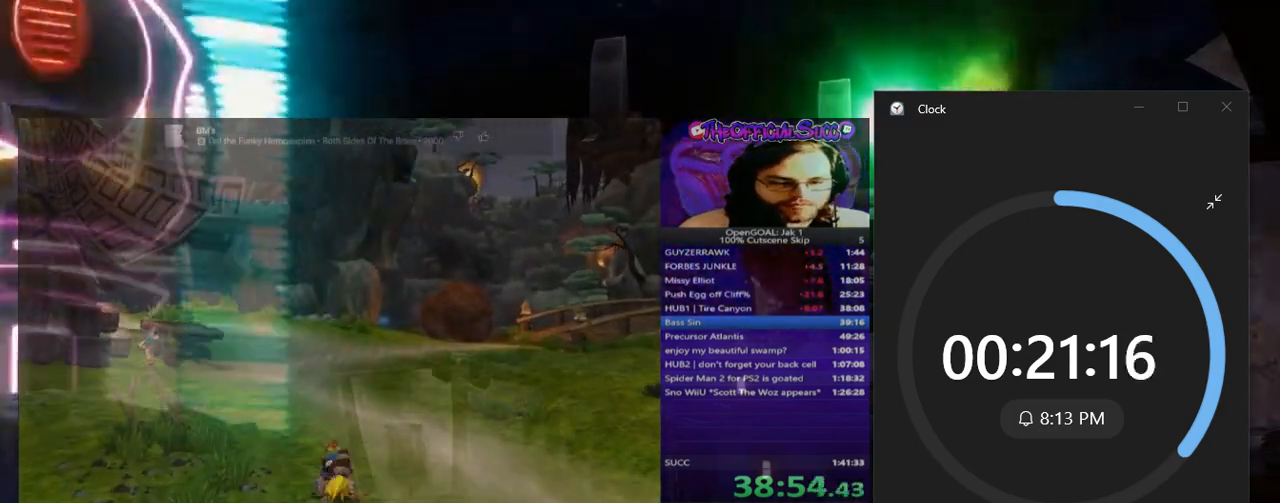
{"buttons": ["CROSS"], "left_stick": "up", "right_stick": "center", "events": []}
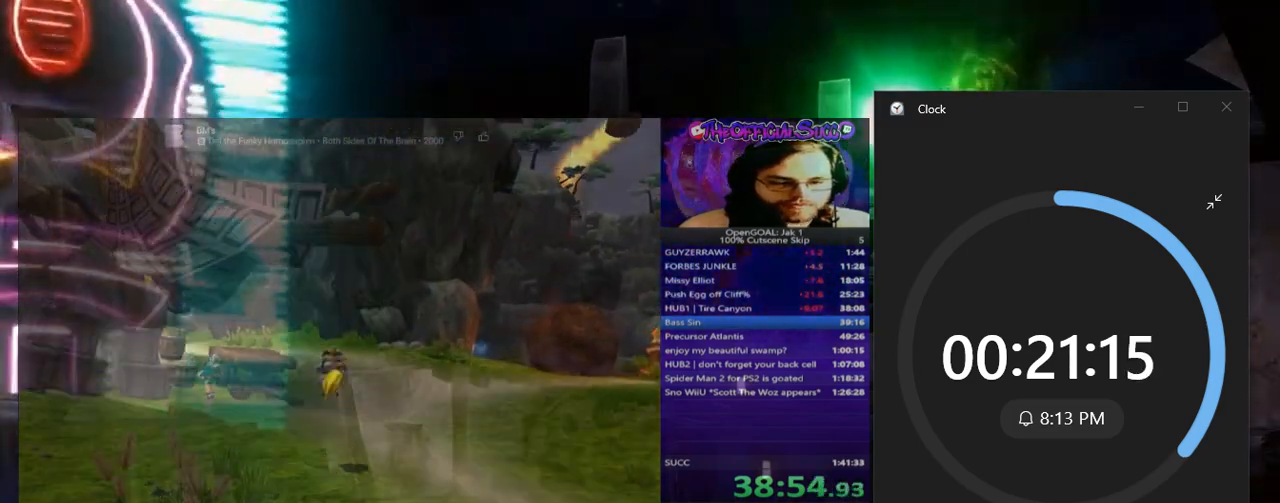
{"buttons": ["CROSS"], "left_stick": "up", "right_stick": "center", "events": []}